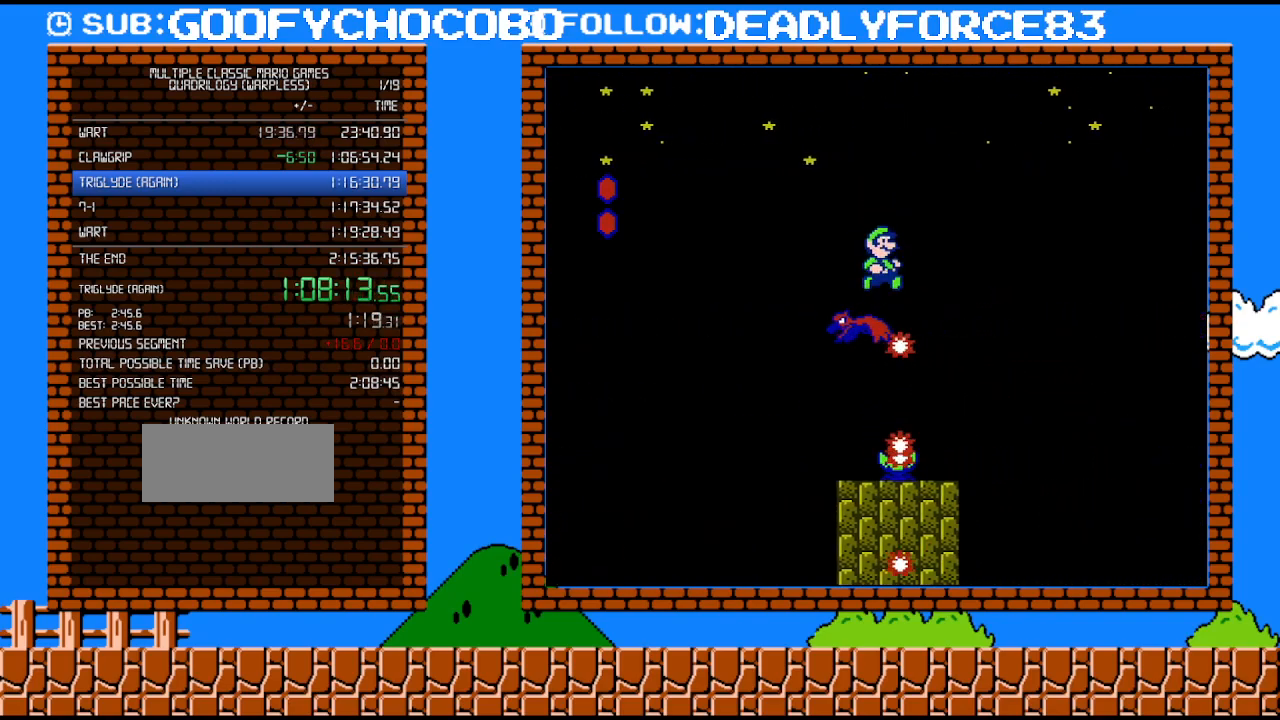
Gameplay with a controller (Nintendo layout); each line is a JSON object with the inputs held at the frame after it. "events" lists button and stick changes between this image and that frame as [ms after this image, input, new state], when the widget could be followed in between. Not read: L3 R3.
{"buttons": ["A", "B", "DPAD_UP", "DPAD_RIGHT"], "events": [[17, "A", "down"], [17, "DPAD_UP", "down"], [50, "DPAD_UP", "up"], [117, "DPAD_UP", "down"]]}
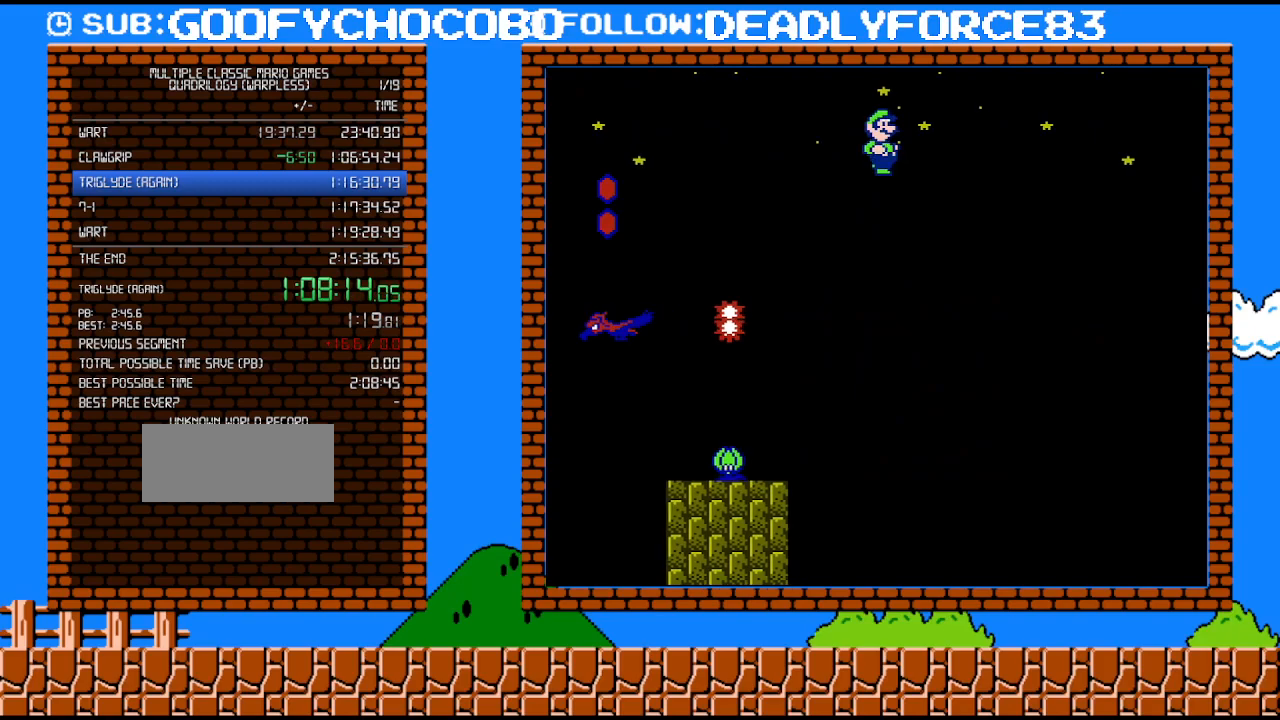
{"buttons": ["A", "B", "DPAD_UP", "DPAD_RIGHT"], "events": []}
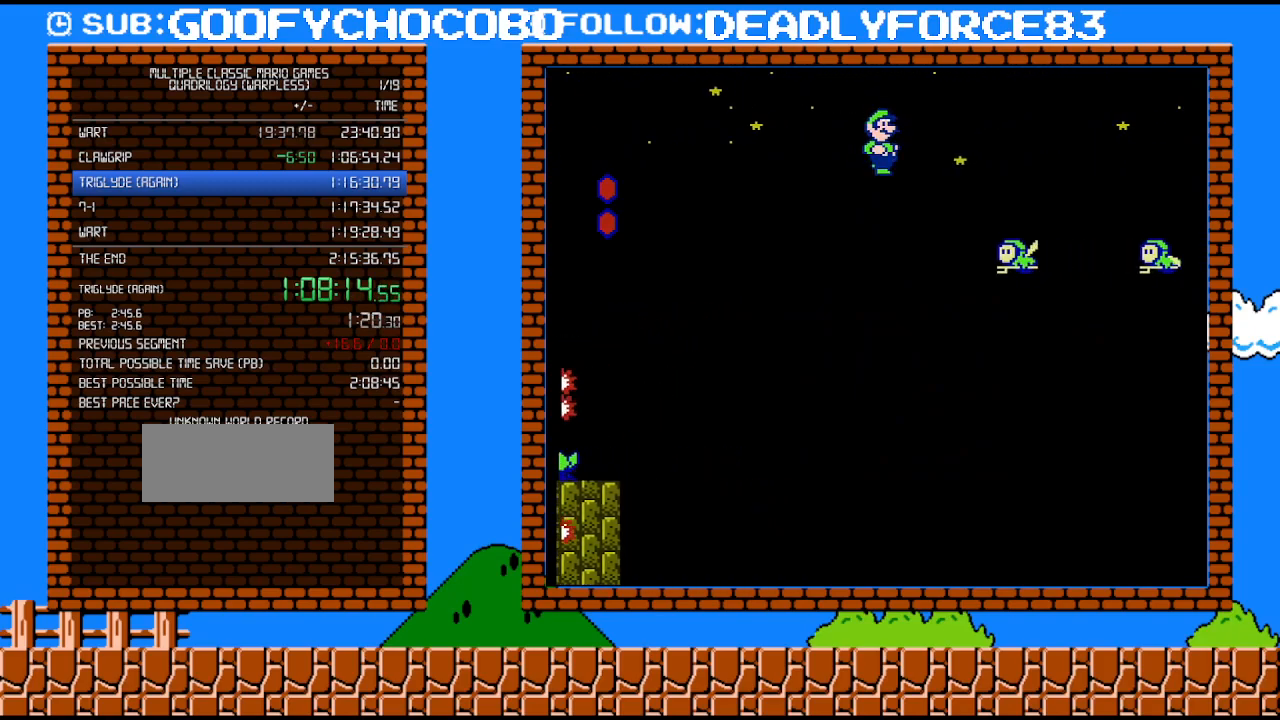
{"buttons": ["B", "DPAD_RIGHT"], "events": [[183, "A", "up"], [217, "DPAD_RIGHT", "up"], [250, "DPAD_RIGHT", "down"], [250, "DPAD_UP", "up"], [300, "A", "down"], [483, "A", "up"]]}
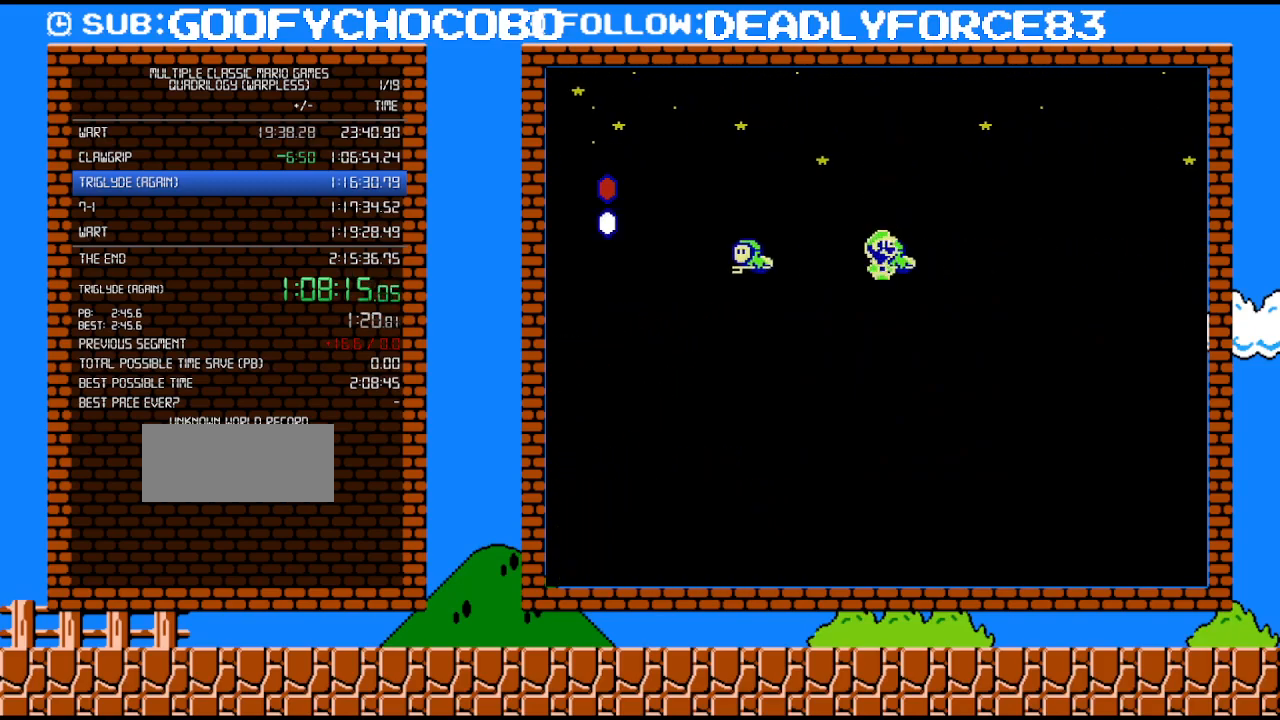
{"buttons": ["B", "DPAD_RIGHT"], "events": [[50, "A", "down"], [433, "A", "up"]]}
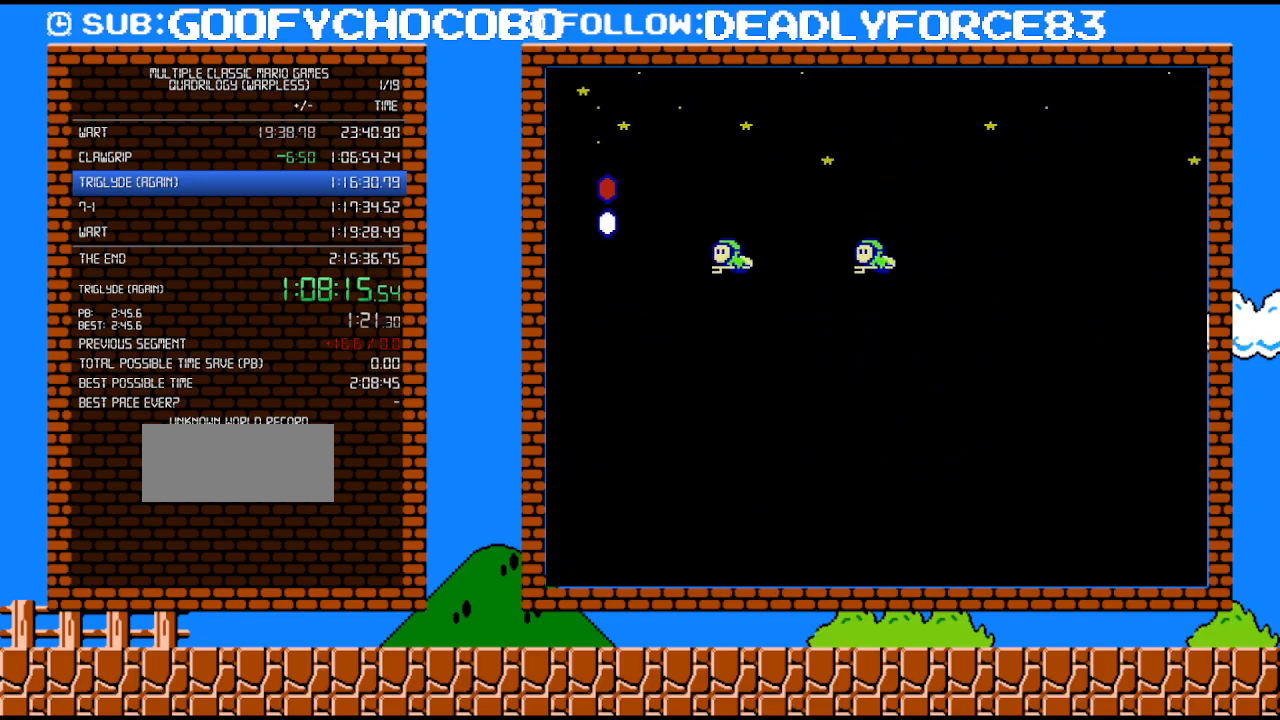
{"buttons": ["A", "B", "DPAD_RIGHT"], "events": [[33, "A", "down"], [183, "A", "up"], [250, "A", "down"]]}
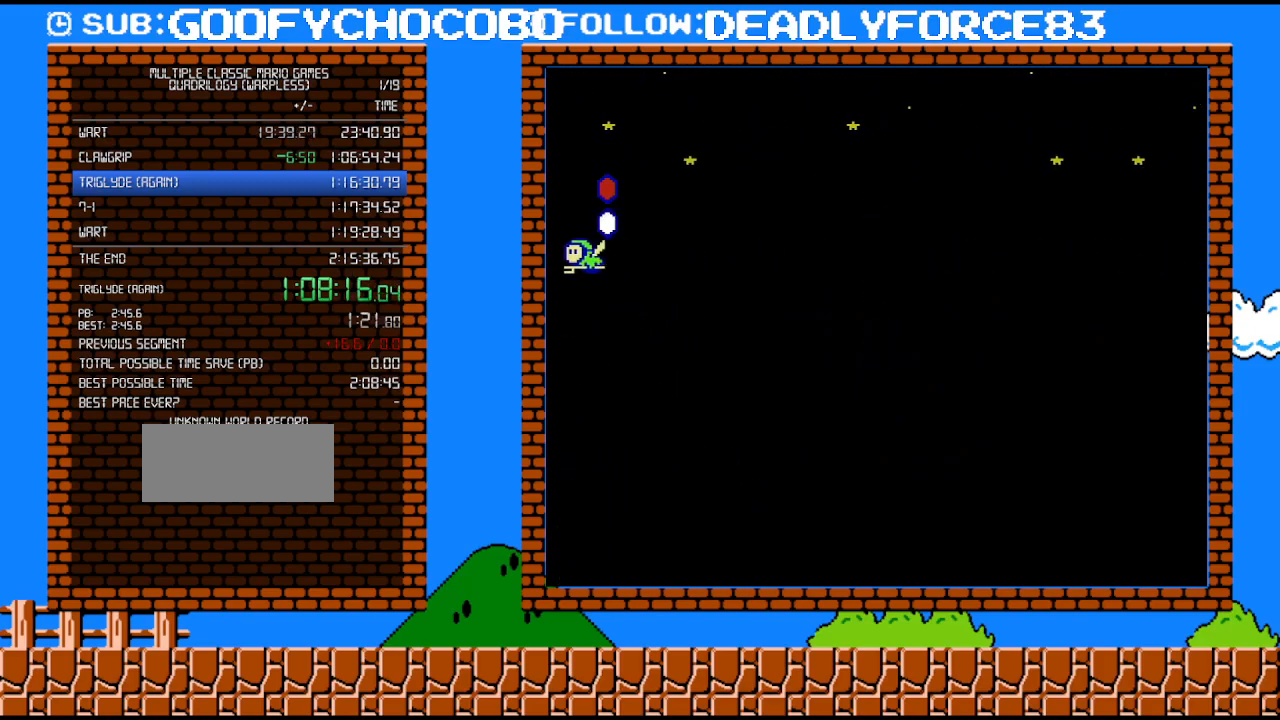
{"buttons": ["A", "B", "DPAD_RIGHT"], "events": []}
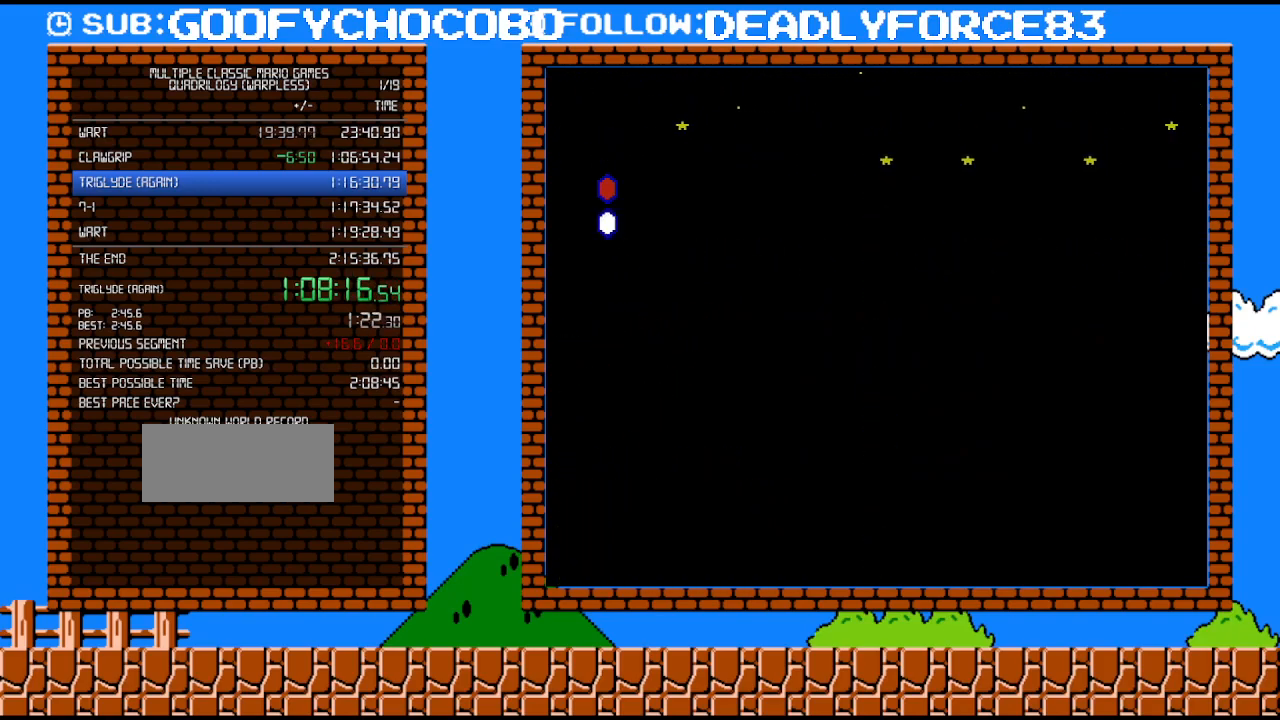
{"buttons": ["B", "DPAD_RIGHT"], "events": [[433, "A", "up"]]}
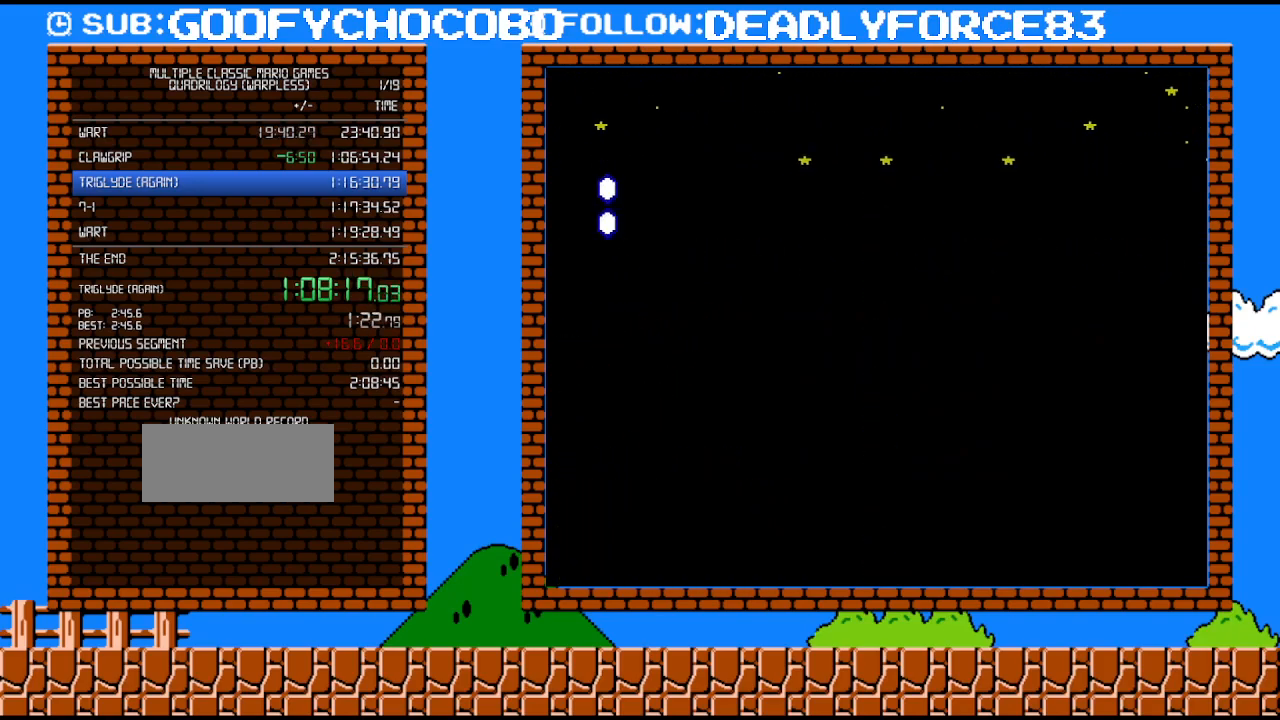
{"buttons": ["B"], "events": [[217, "DPAD_RIGHT", "up"]]}
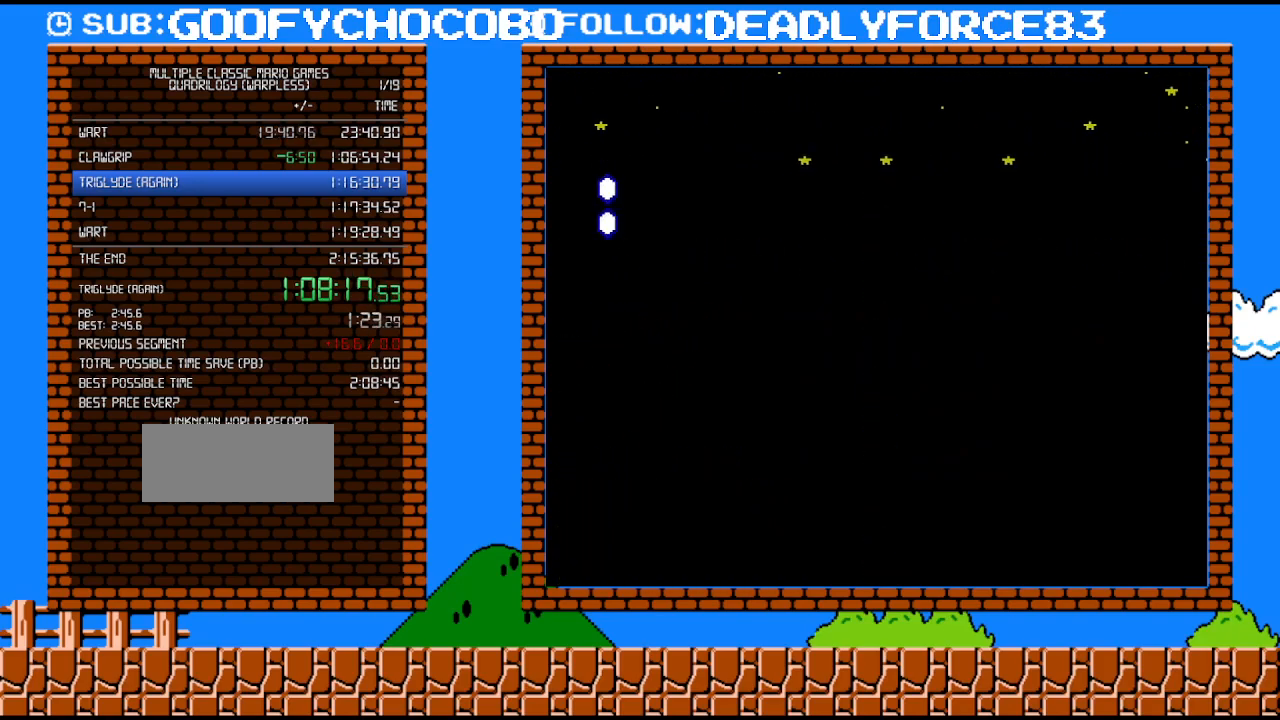
{"buttons": [], "events": [[150, "B", "up"], [333, "A", "down"], [467, "A", "up"]]}
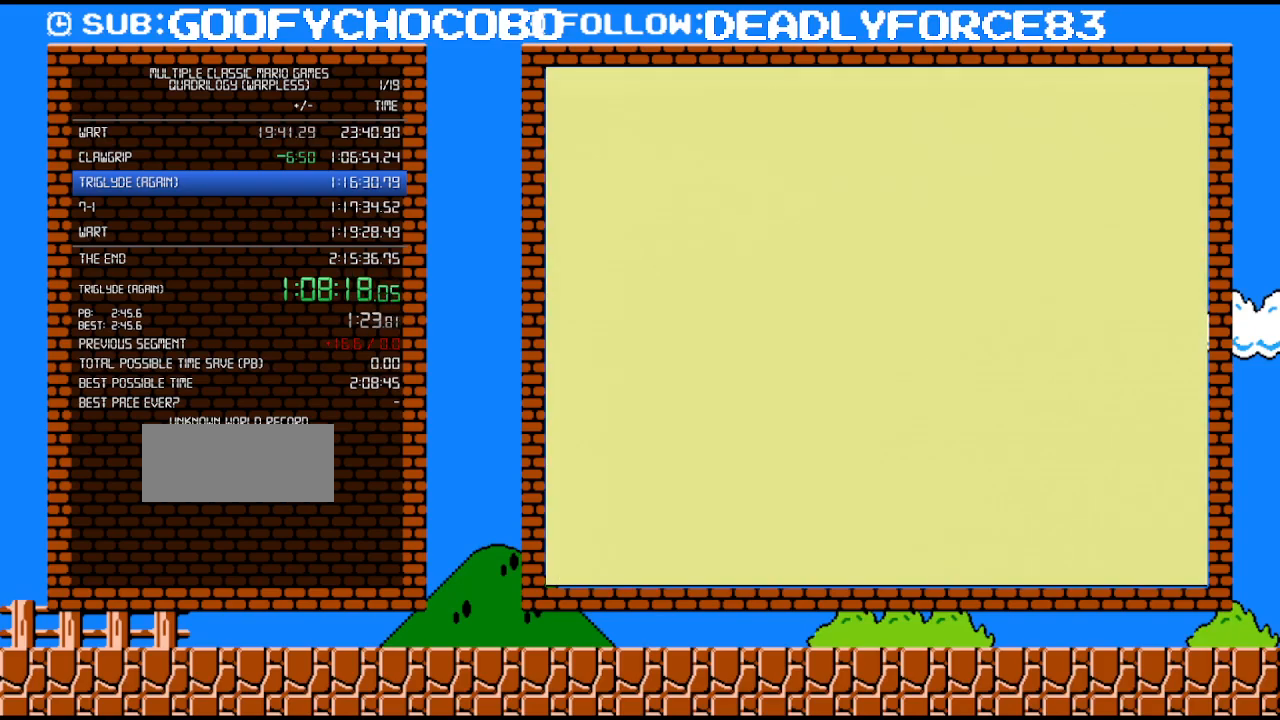
{"buttons": [], "events": [[17, "A", "down"], [83, "A", "up"], [183, "A", "down"], [217, "A", "up"], [300, "A", "down"], [367, "A", "up"], [433, "A", "down"], [483, "A", "up"]]}
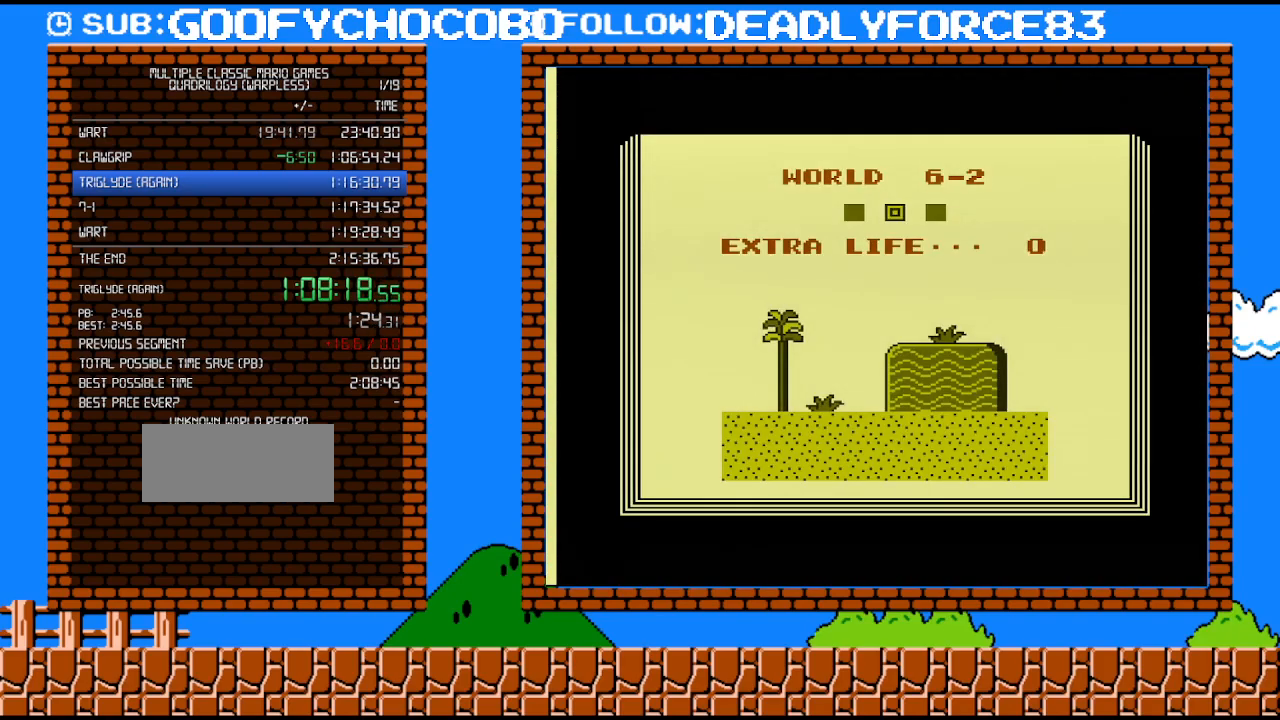
{"buttons": ["B"], "events": [[50, "A", "down"], [117, "A", "up"], [467, "B", "down"]]}
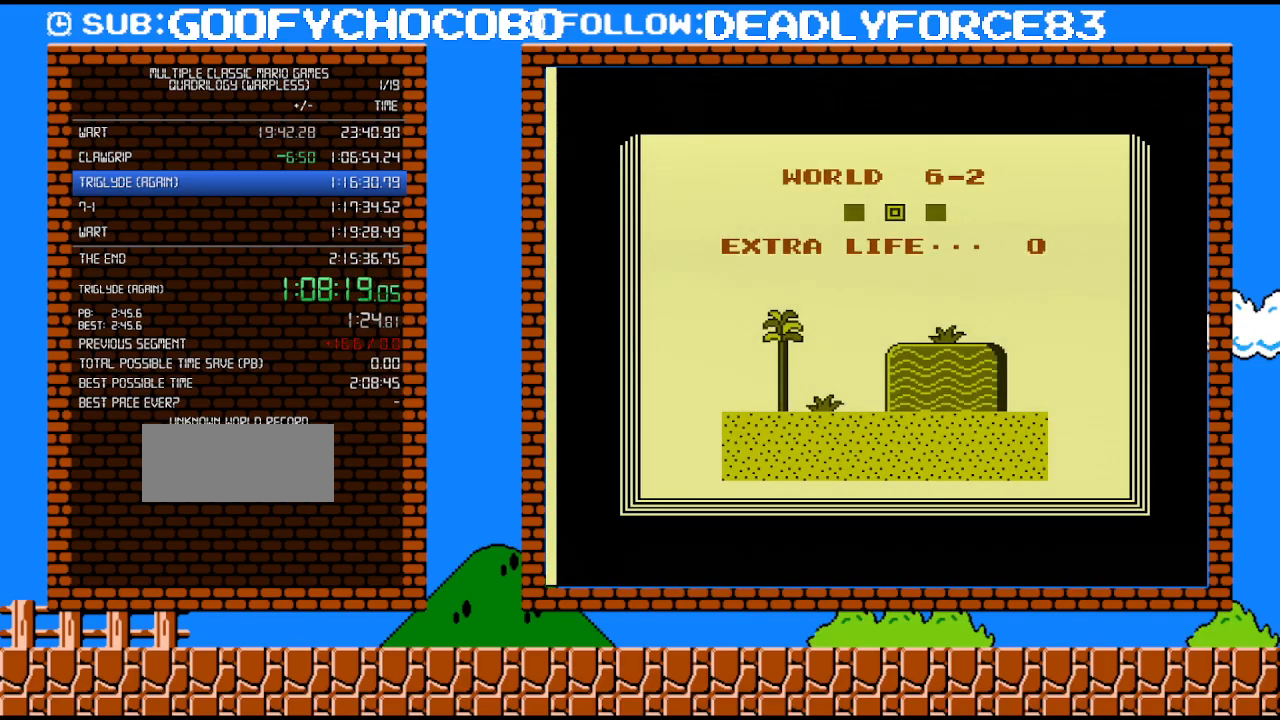
{"buttons": ["B", "DPAD_RIGHT"], "events": [[117, "DPAD_RIGHT", "down"]]}
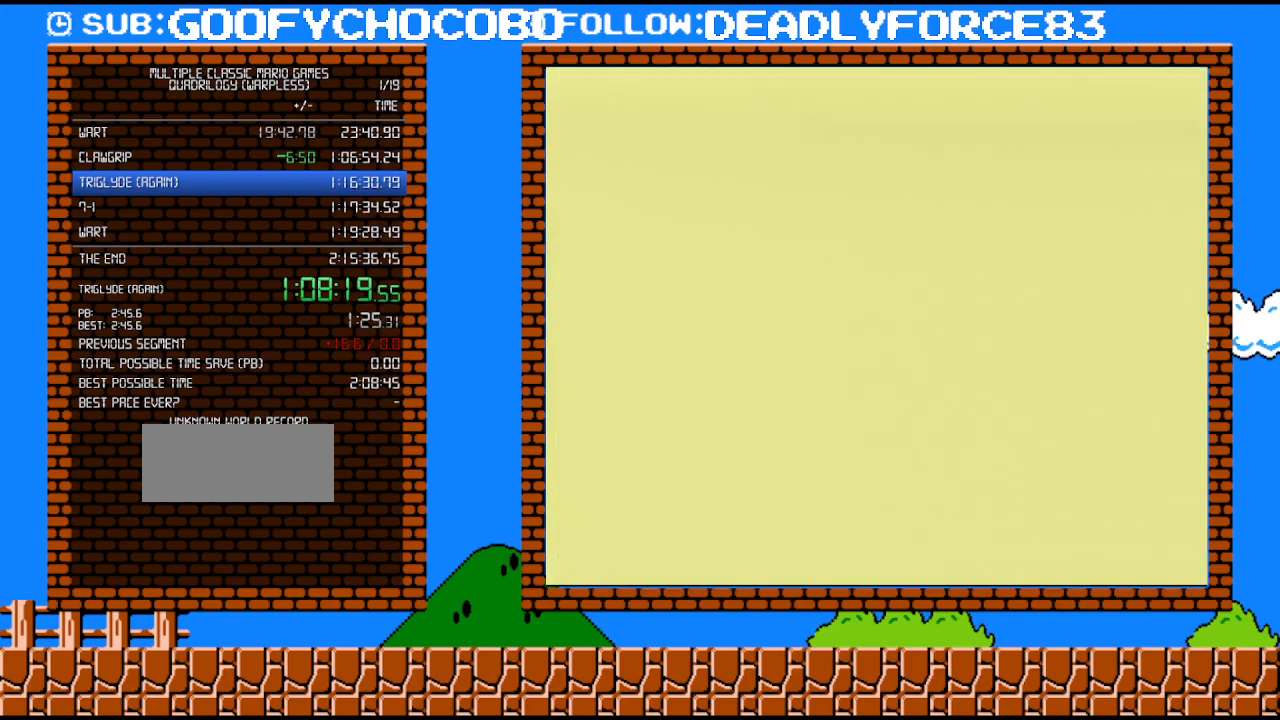
{"buttons": ["B", "DPAD_RIGHT"], "events": []}
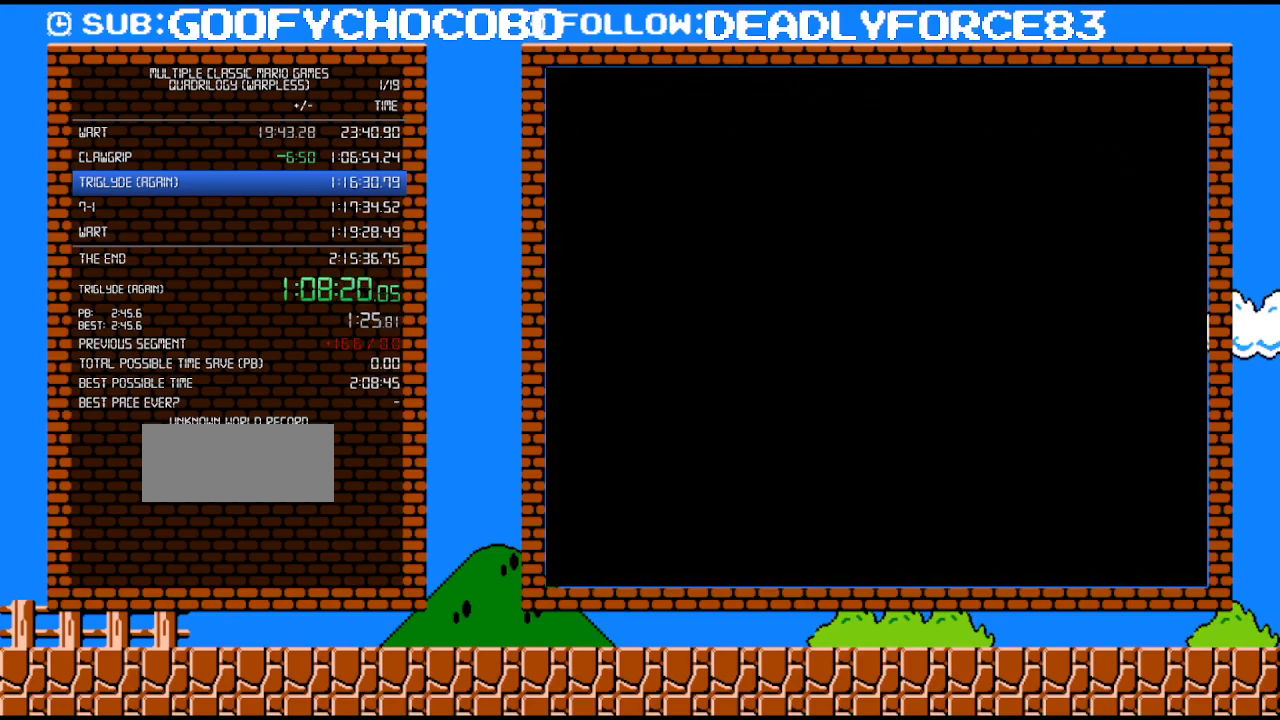
{"buttons": ["B", "DPAD_RIGHT"], "events": []}
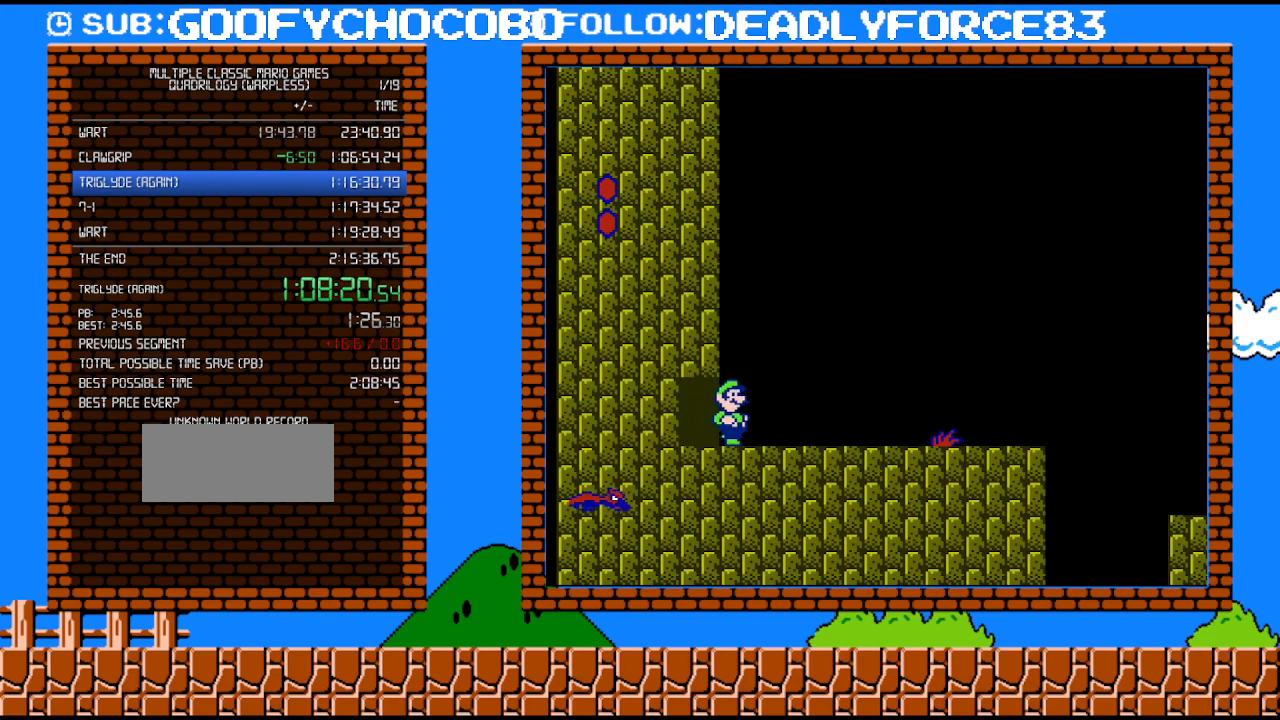
{"buttons": ["B", "DPAD_RIGHT"], "events": []}
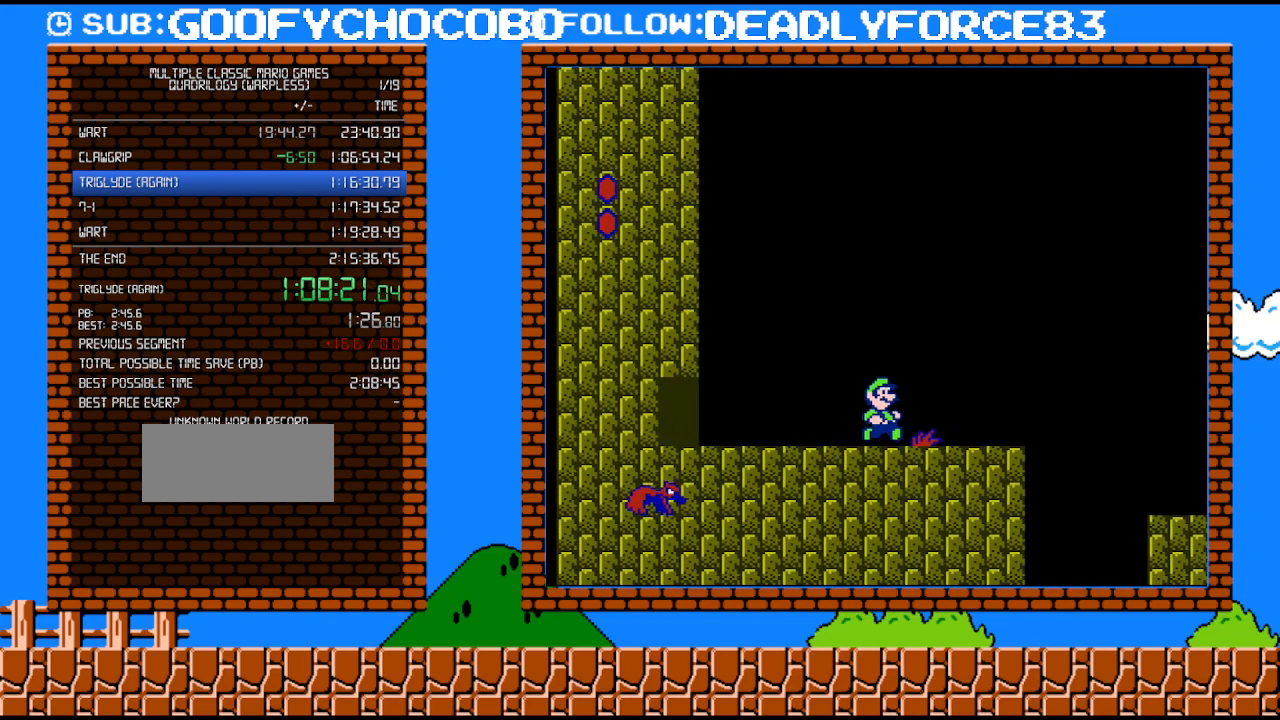
{"buttons": ["B", "DPAD_RIGHT"], "events": []}
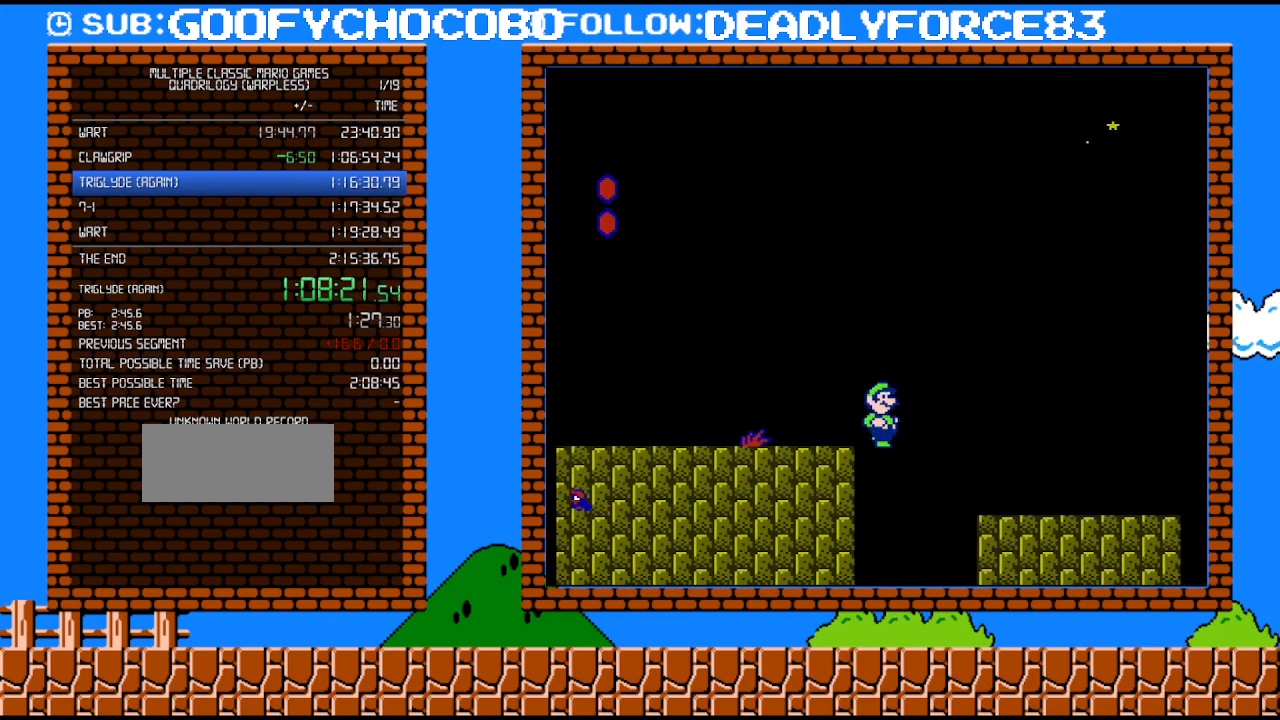
{"buttons": ["A", "B", "DPAD_RIGHT"], "events": [[483, "A", "down"]]}
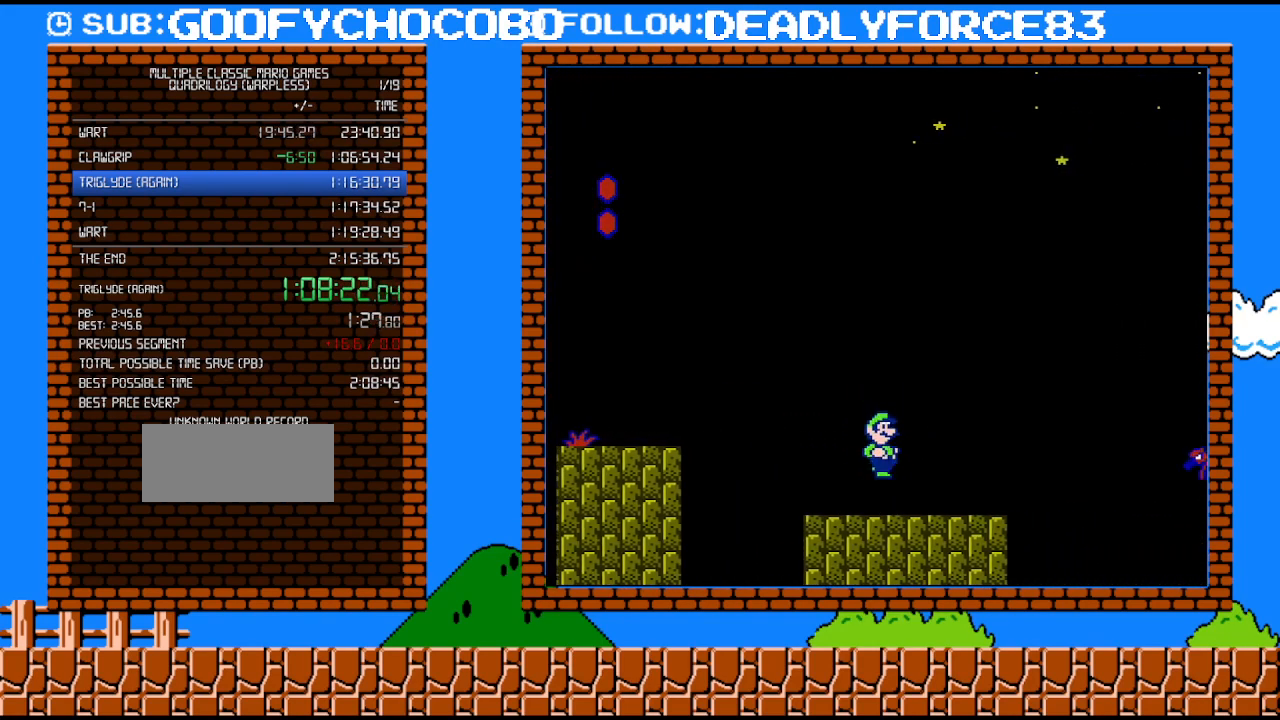
{"buttons": ["A", "B", "DPAD_RIGHT"], "events": []}
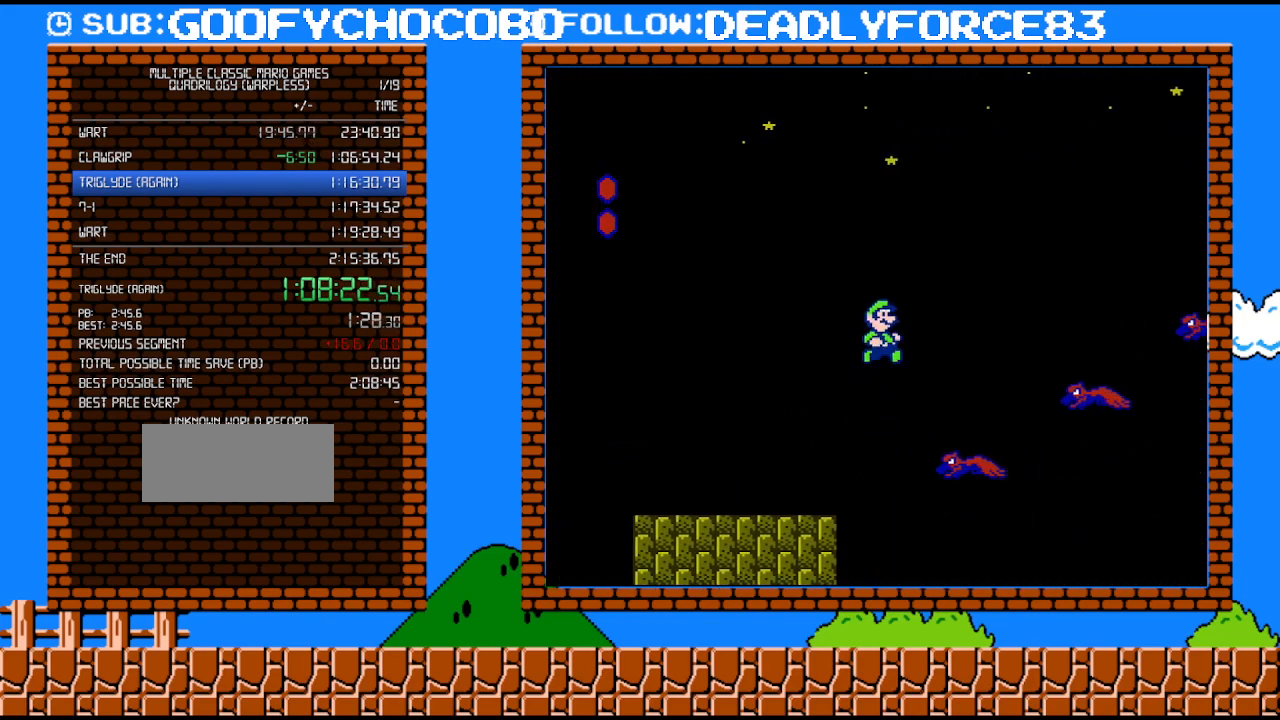
{"buttons": ["A", "B", "DPAD_RIGHT"], "events": [[150, "A", "up"], [500, "A", "down"]]}
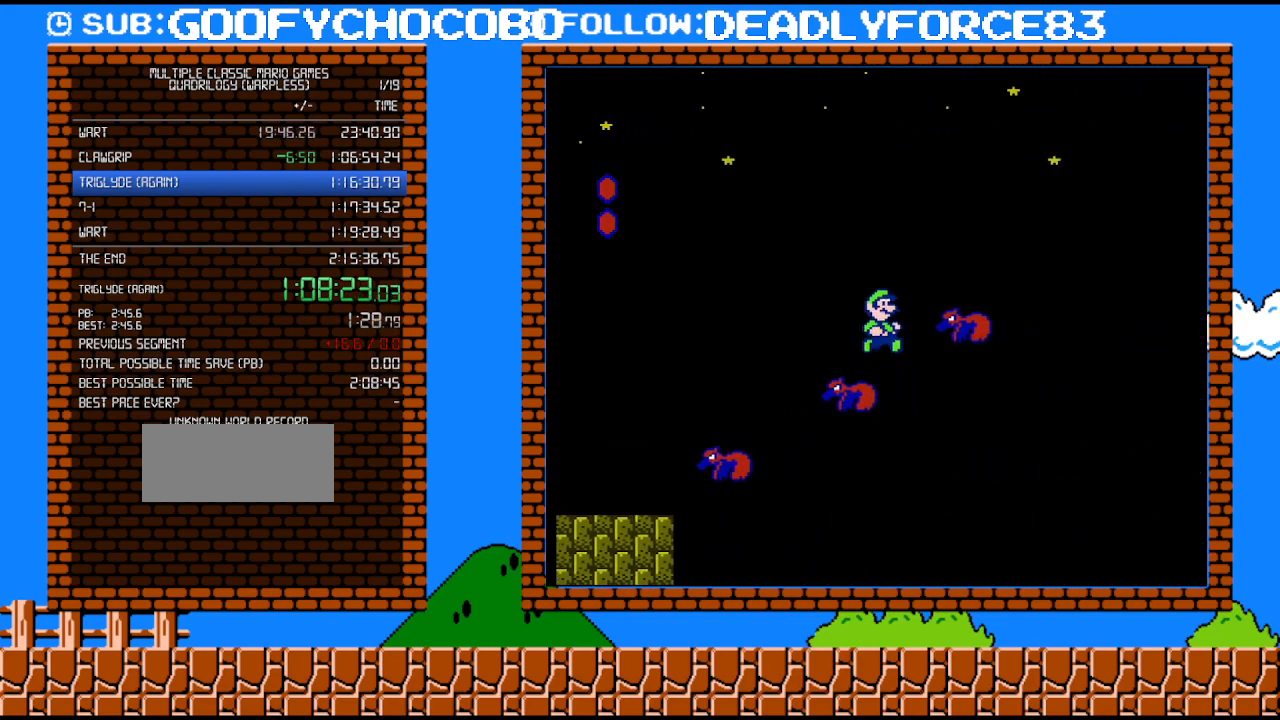
{"buttons": ["A", "B", "DPAD_RIGHT"], "events": [[183, "A", "up"], [250, "A", "down"], [300, "DPAD_UP", "down"], [467, "DPAD_UP", "up"]]}
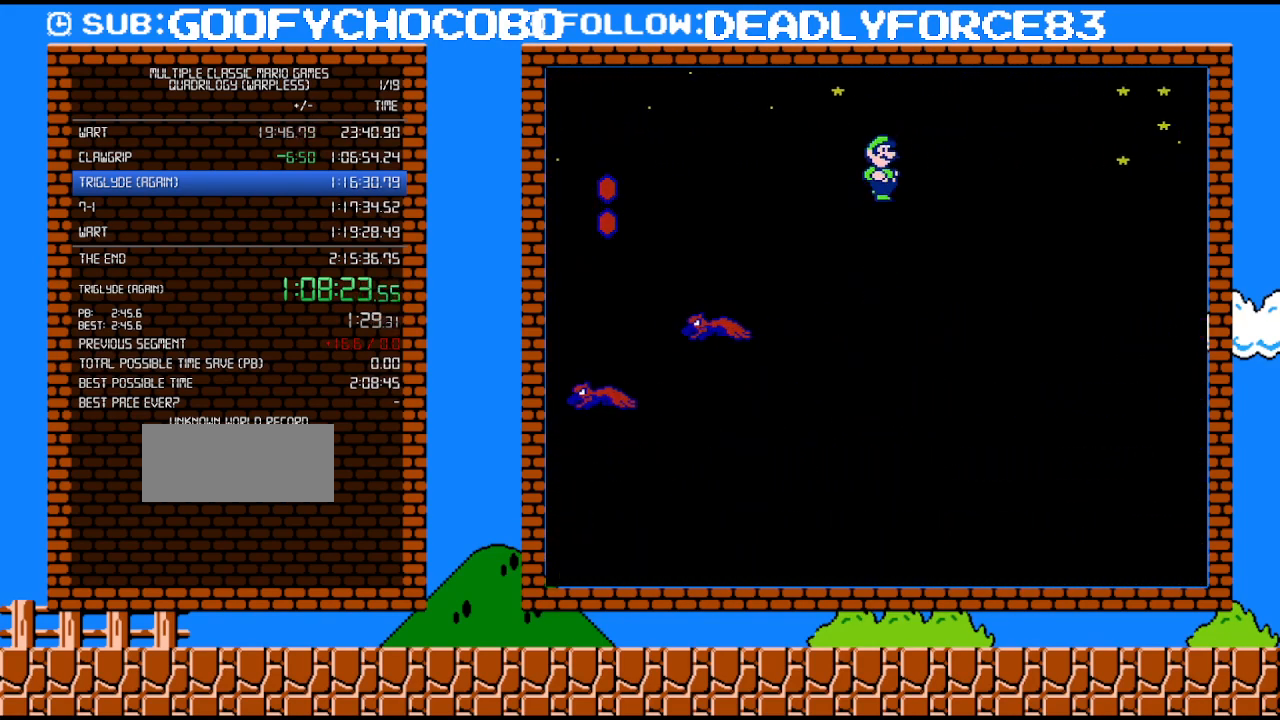
{"buttons": ["A", "B", "DPAD_RIGHT"], "events": []}
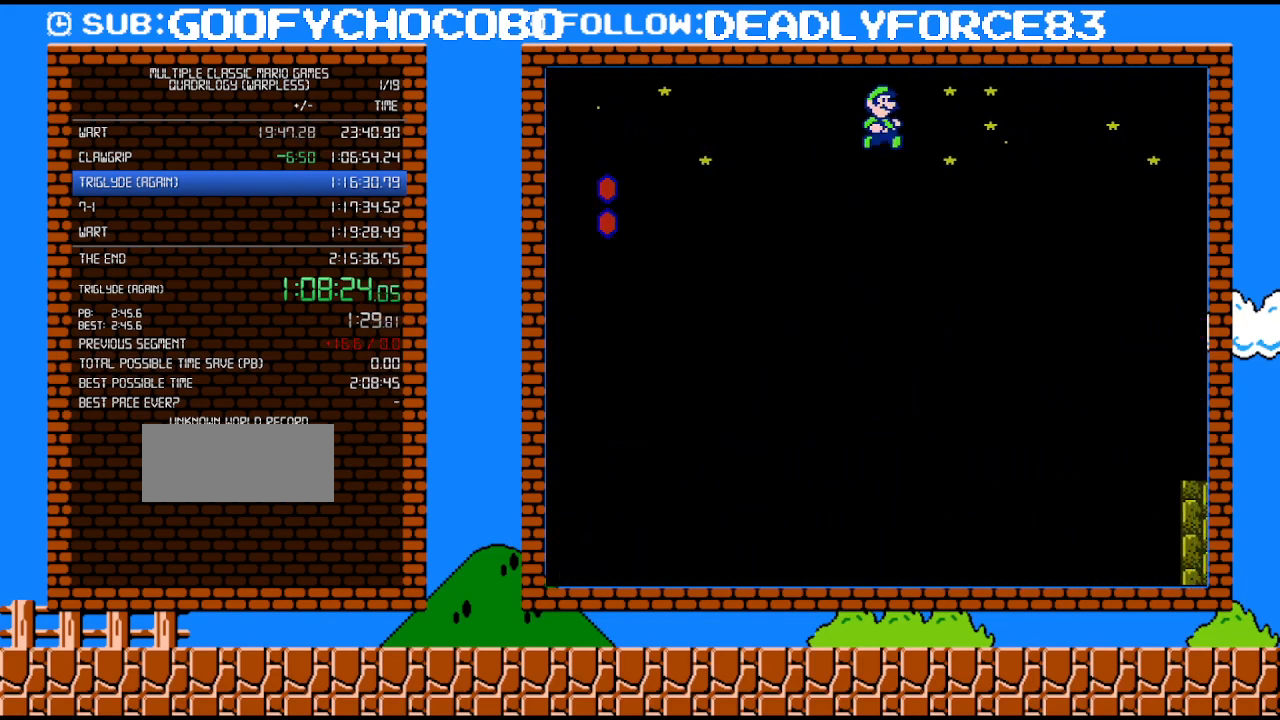
{"buttons": ["B", "DPAD_RIGHT"], "events": [[333, "A", "up"]]}
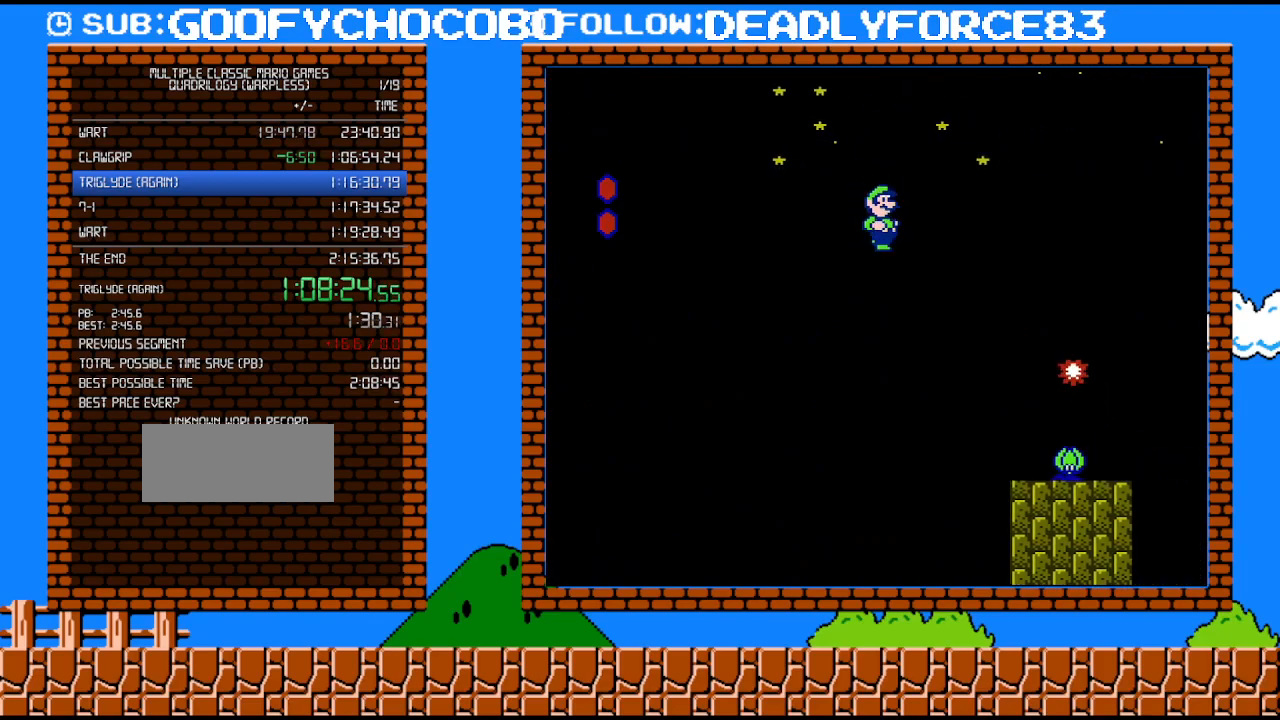
{"buttons": ["B", "DPAD_LEFT"], "events": [[367, "DPAD_RIGHT", "up"], [367, "DPAD_UP", "down"], [400, "DPAD_LEFT", "down"], [400, "DPAD_UP", "up"]]}
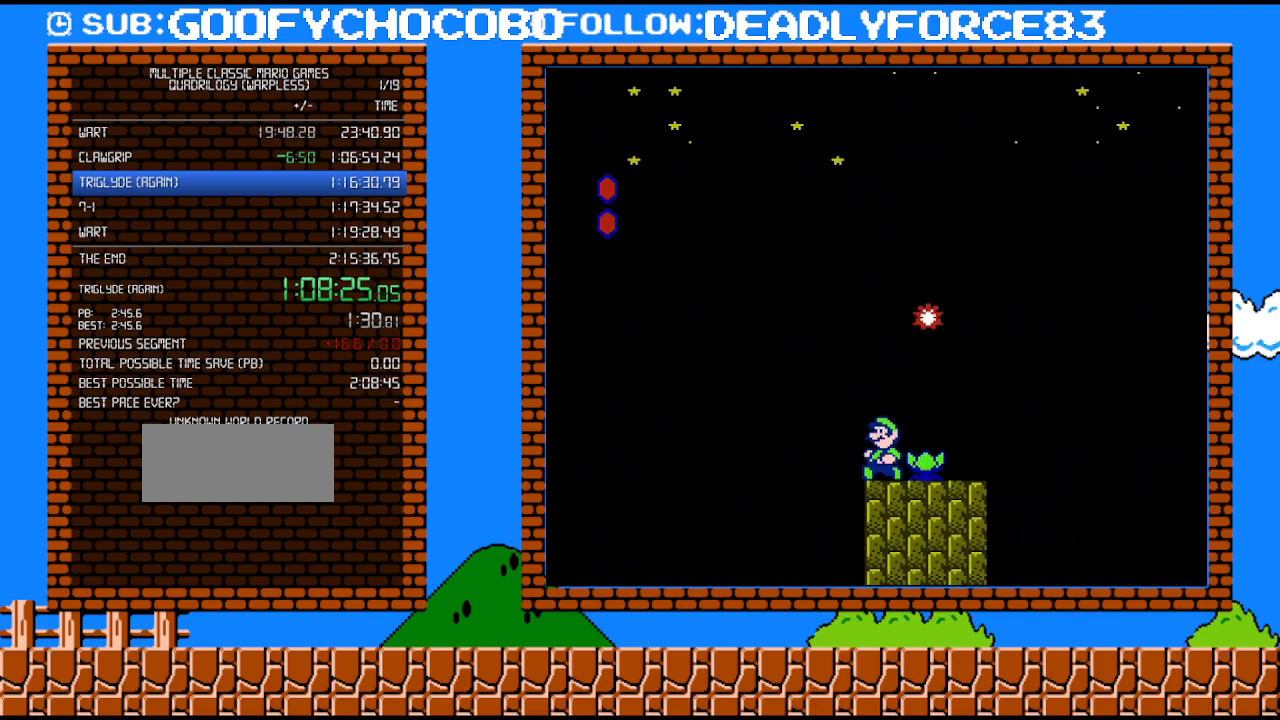
{"buttons": ["A", "B", "DPAD_RIGHT"], "events": [[267, "A", "down"], [367, "DPAD_LEFT", "up"], [400, "DPAD_RIGHT", "down"]]}
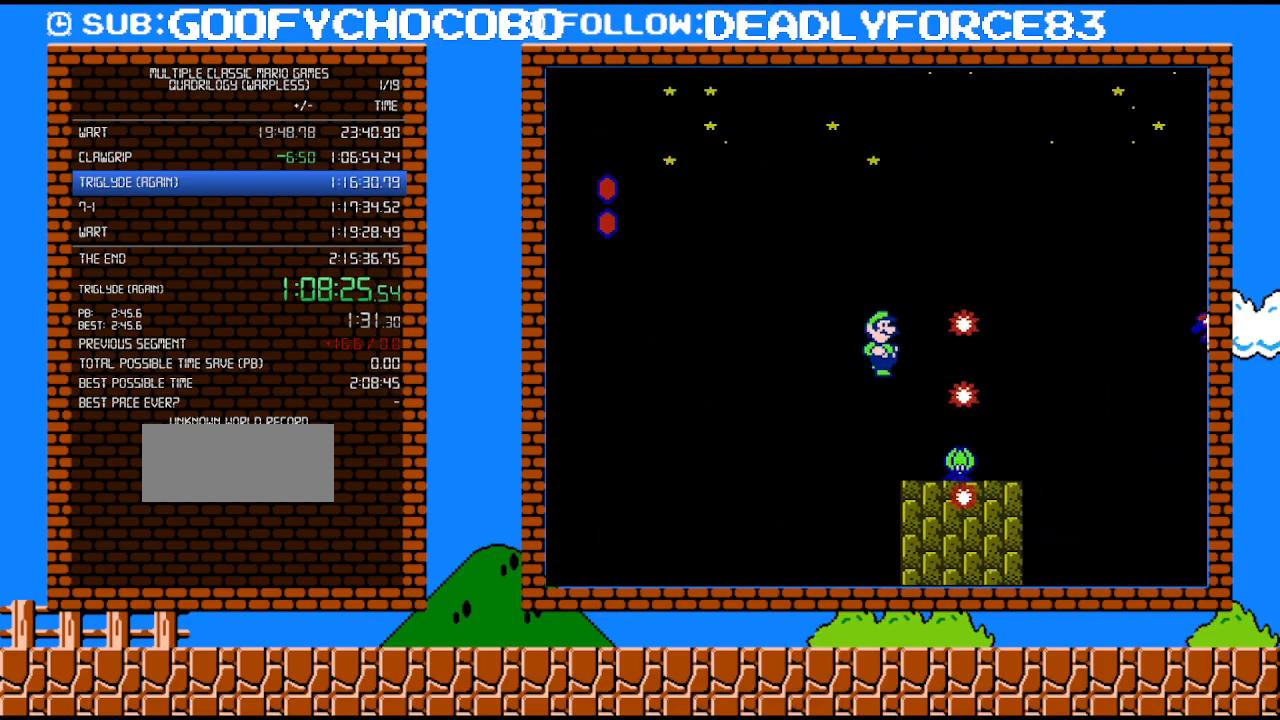
{"buttons": ["B"], "events": [[83, "A", "up"], [117, "DPAD_RIGHT", "up"]]}
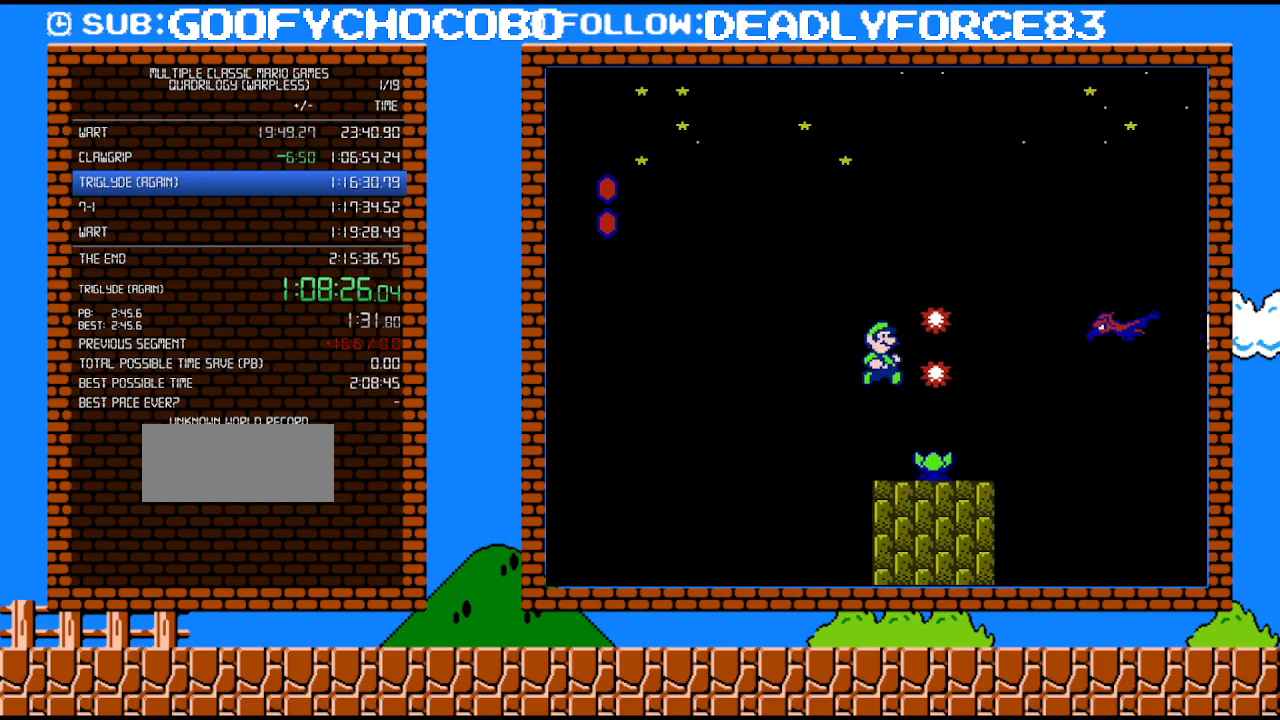
{"buttons": ["A", "B", "DPAD_LEFT"], "events": [[333, "DPAD_LEFT", "down"], [500, "A", "down"]]}
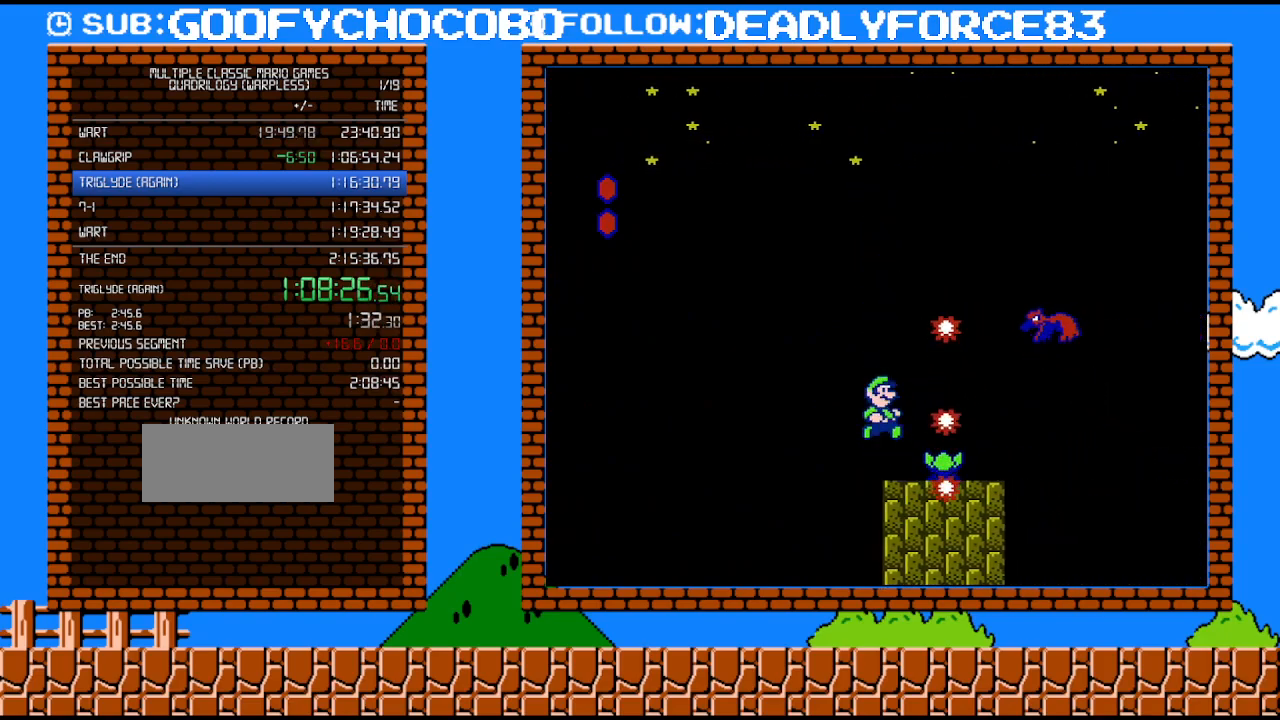
{"buttons": ["A", "B", "DPAD_RIGHT"], "events": [[50, "DPAD_LEFT", "up"], [50, "DPAD_UP", "down"], [83, "DPAD_RIGHT", "down"], [83, "DPAD_UP", "up"], [217, "DPAD_RIGHT", "up"], [300, "DPAD_RIGHT", "down"], [367, "DPAD_RIGHT", "up"], [433, "DPAD_RIGHT", "down"]]}
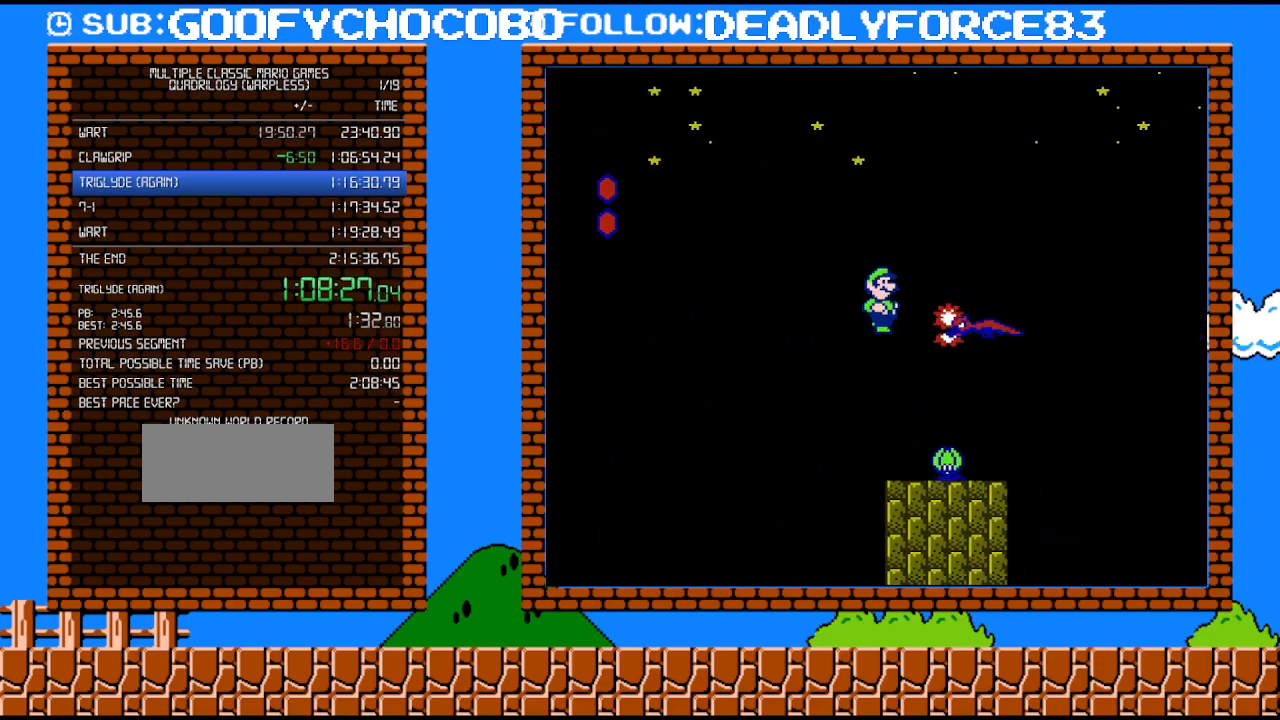
{"buttons": ["A", "B", "DPAD_UP", "DPAD_RIGHT"], "events": [[17, "DPAD_UP", "down"], [117, "DPAD_UP", "up"], [217, "A", "up"], [333, "A", "down"], [467, "DPAD_UP", "down"]]}
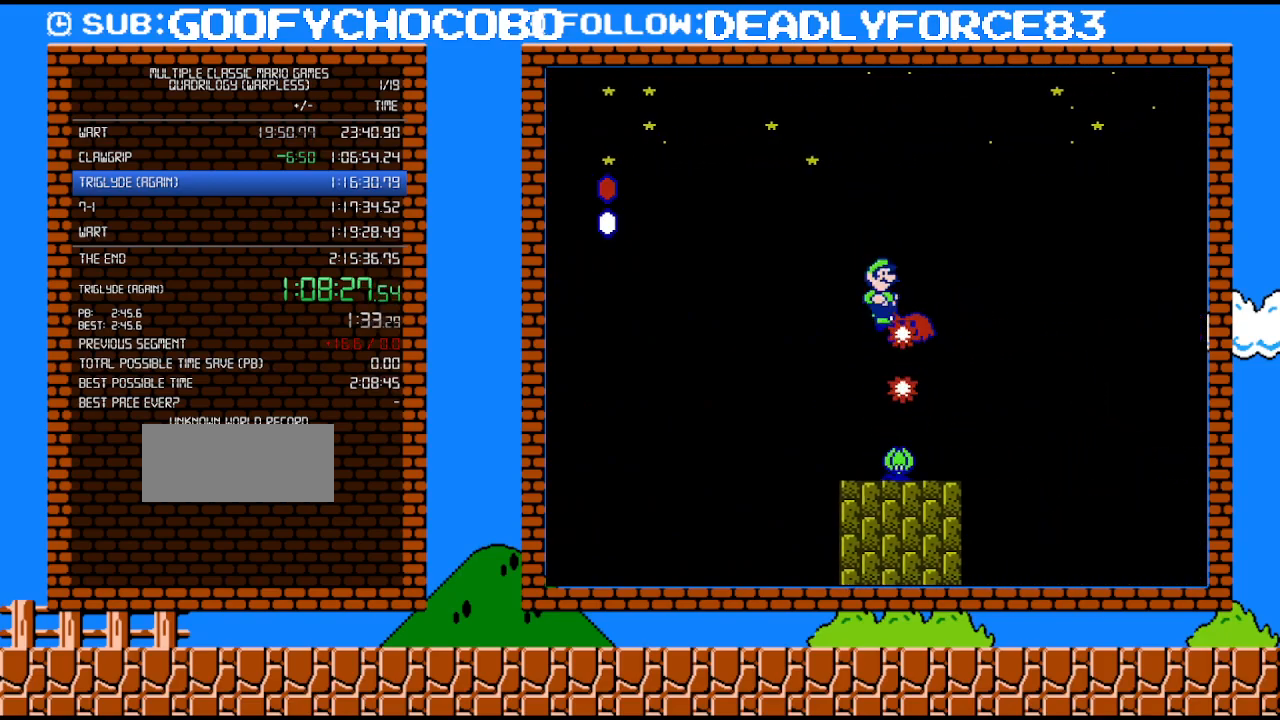
{"buttons": ["A", "B", "DPAD_RIGHT"], "events": [[17, "DPAD_UP", "up"], [83, "A", "up"], [483, "A", "down"]]}
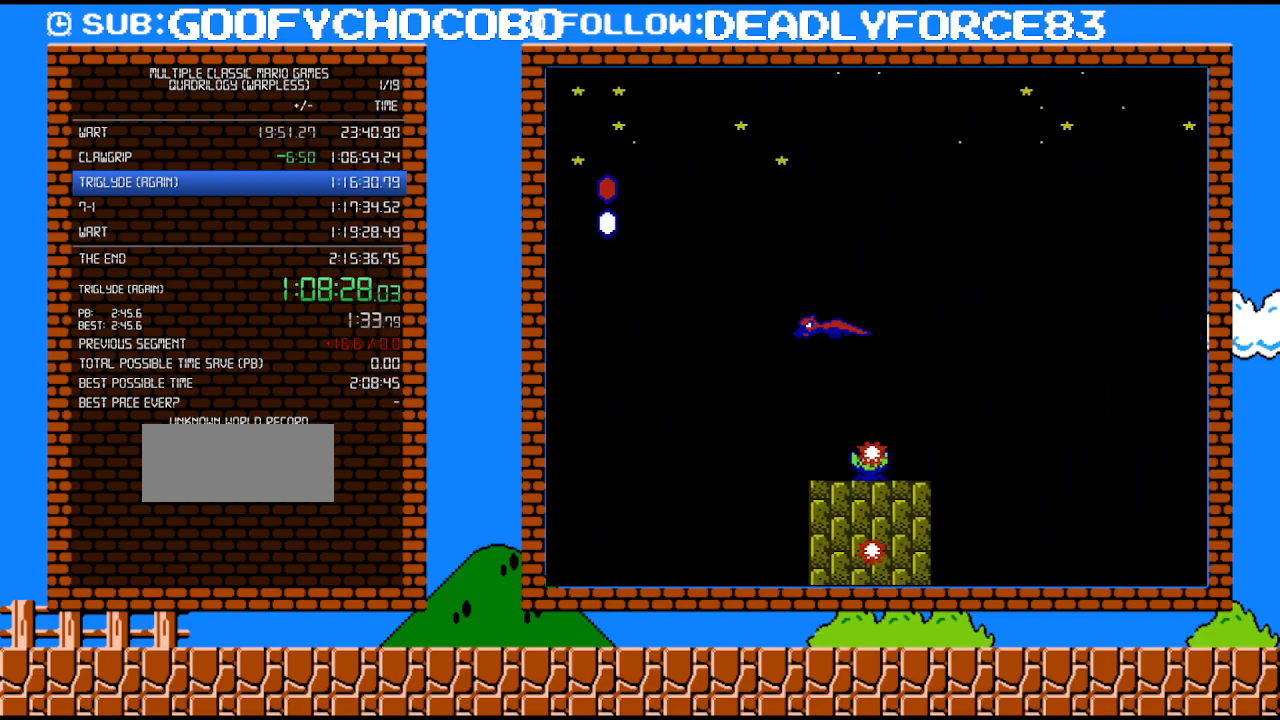
{"buttons": ["A", "B", "DPAD_RIGHT"], "events": [[117, "DPAD_UP", "down"], [217, "DPAD_UP", "up"]]}